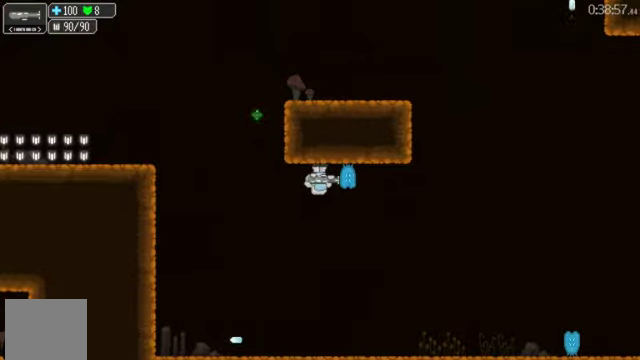
Gameplay with a controller (Xbox layout); each line is a JSON object with the inputs held at the frame after it. "events" lists button and stick changes between this image and that frame as [ms after this image, input, new state], when the widget could be followed in between. This document gives stick clicks only as held states, not as events.
{"buttons": ["X"], "left_stick": "center", "right_stick": "center", "events": [[133, "L1", "up"], [133, "L2", "up"], [200, "X", "down"]]}
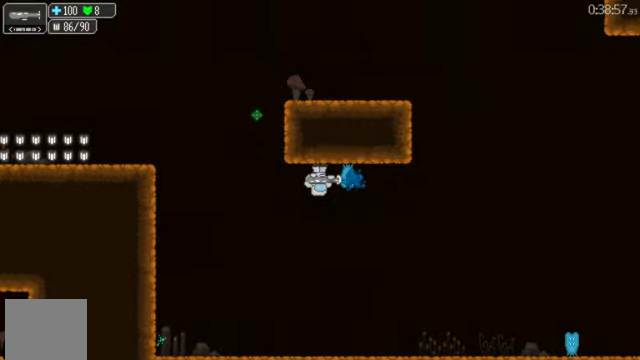
{"buttons": ["B"], "left_stick": "center", "right_stick": "center", "events": [[67, "X", "up"], [100, "B", "down"]]}
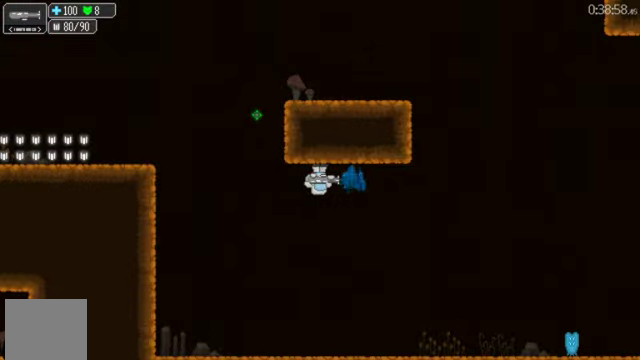
{"buttons": [], "left_stick": "center", "right_stick": "center", "events": [[267, "B", "up"], [333, "A", "down"], [500, "A", "up"]]}
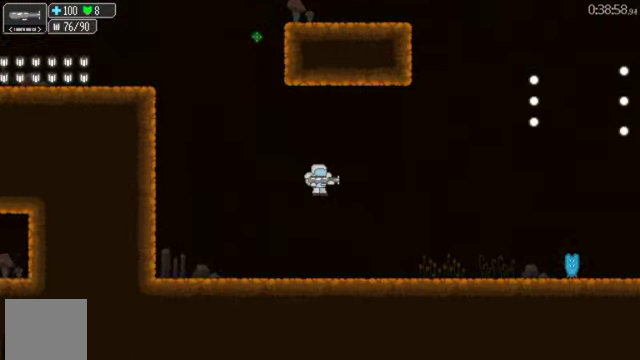
{"buttons": ["B", "DPAD_RIGHT"], "left_stick": "center", "right_stick": "center", "events": [[67, "DPAD_RIGHT", "down"], [267, "B", "down"]]}
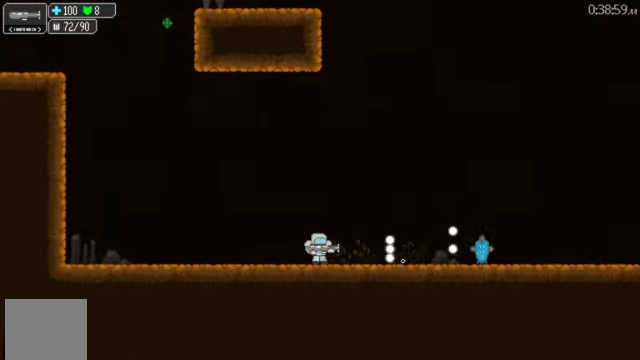
{"buttons": ["B", "DPAD_RIGHT"], "left_stick": "center", "right_stick": "center", "events": []}
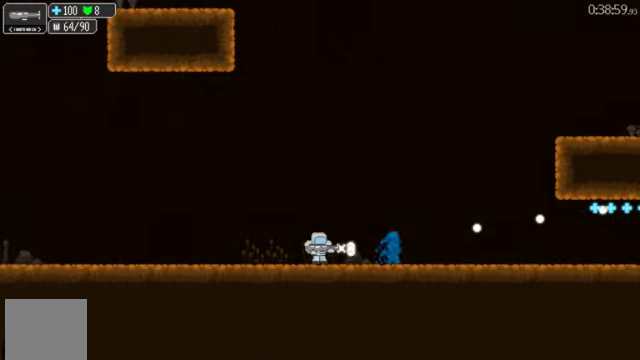
{"buttons": ["B", "DPAD_RIGHT"], "left_stick": "center", "right_stick": "center", "events": [[33, "DPAD_RIGHT", "up"], [267, "DPAD_RIGHT", "down"]]}
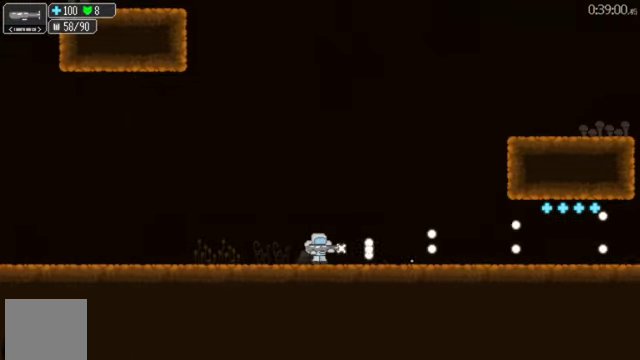
{"buttons": ["DPAD_RIGHT"], "left_stick": "center", "right_stick": "center", "events": [[467, "B", "up"]]}
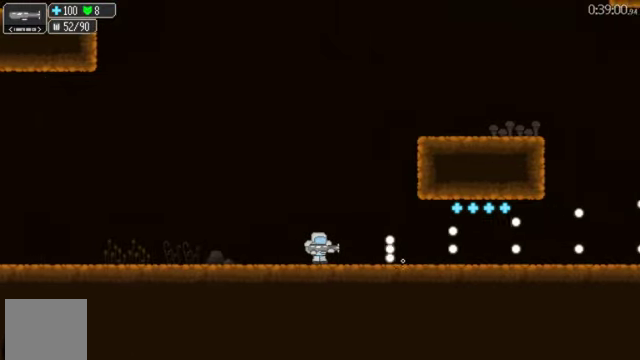
{"buttons": ["DPAD_RIGHT"], "left_stick": "center", "right_stick": "center", "events": []}
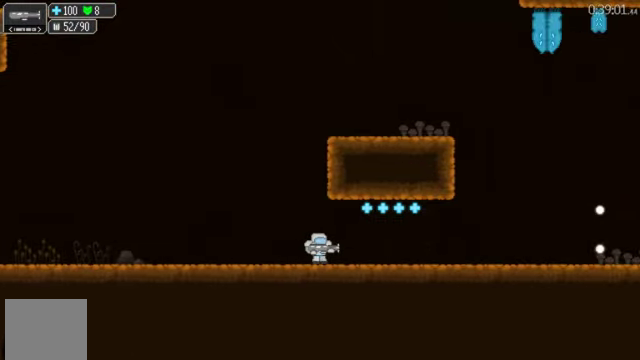
{"buttons": ["DPAD_RIGHT"], "left_stick": "center", "right_stick": "center", "events": [[100, "A", "down"], [200, "A", "up"], [300, "A", "down"], [400, "A", "up"]]}
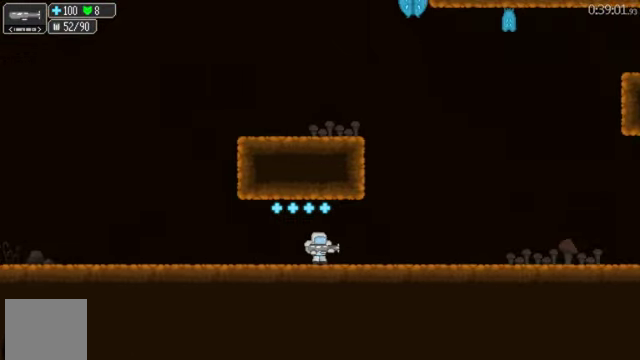
{"buttons": ["DPAD_RIGHT"], "left_stick": "center", "right_stick": "center", "events": [[267, "A", "down"], [433, "A", "up"]]}
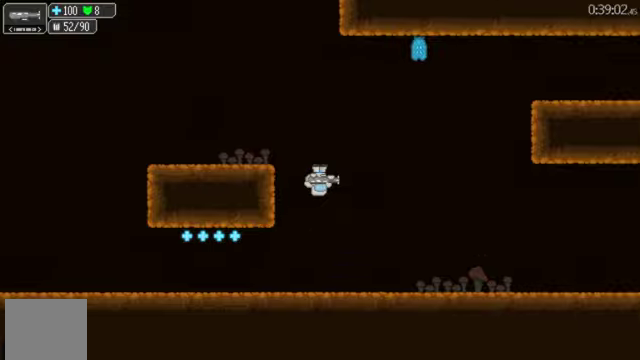
{"buttons": ["B"], "left_stick": "center", "right_stick": "center", "events": [[133, "DPAD_RIGHT", "up"], [200, "DPAD_RIGHT", "down"], [333, "DPAD_RIGHT", "up"], [366, "B", "down"]]}
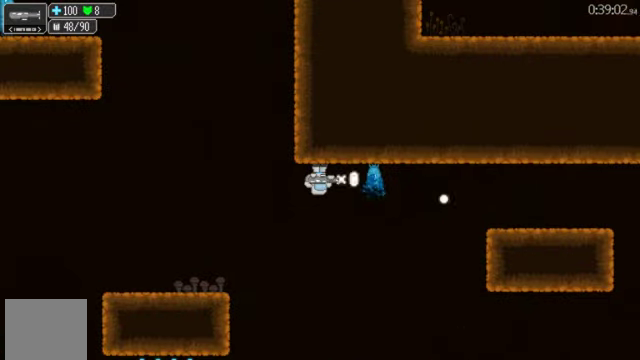
{"buttons": ["B"], "left_stick": "center", "right_stick": "center", "events": []}
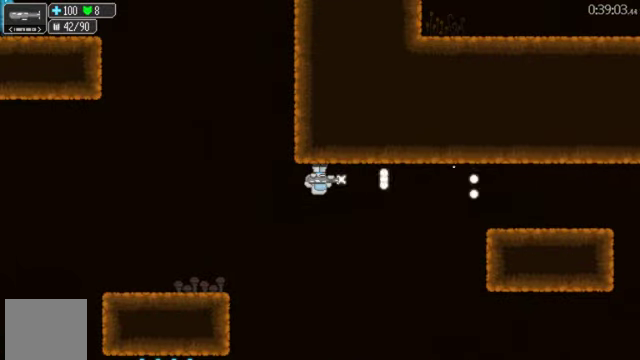
{"buttons": ["DPAD_RIGHT"], "left_stick": "center", "right_stick": "center", "events": [[100, "A", "down"], [100, "B", "up"], [200, "DPAD_RIGHT", "down"], [233, "A", "up"]]}
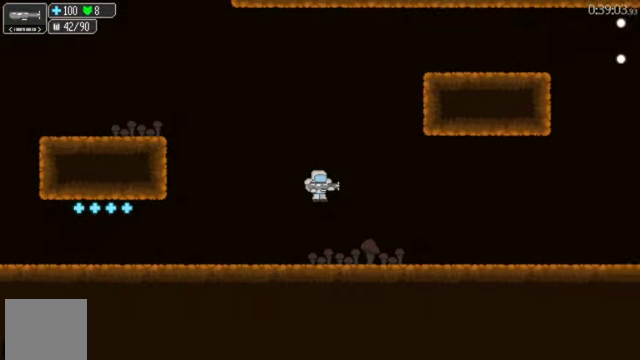
{"buttons": ["B", "DPAD_RIGHT"], "left_stick": "center", "right_stick": "center", "events": [[200, "B", "down"]]}
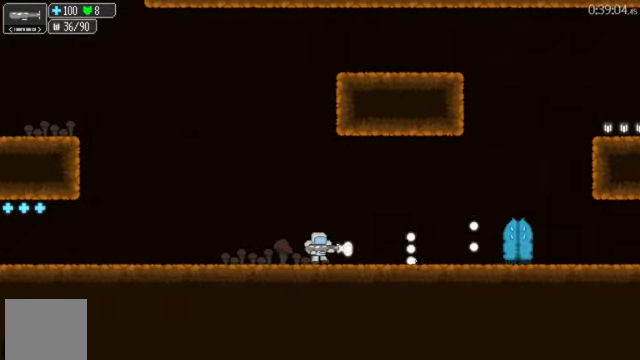
{"buttons": ["B"], "left_stick": "center", "right_stick": "center", "events": [[233, "DPAD_RIGHT", "up"]]}
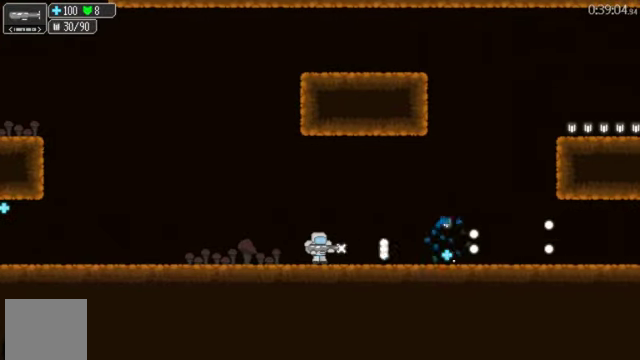
{"buttons": ["DPAD_RIGHT"], "left_stick": "center", "right_stick": "center", "events": [[166, "DPAD_RIGHT", "down"], [400, "B", "up"]]}
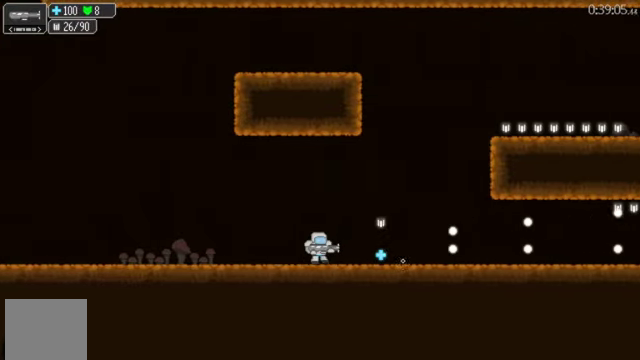
{"buttons": ["DPAD_RIGHT"], "left_stick": "center", "right_stick": "center", "events": []}
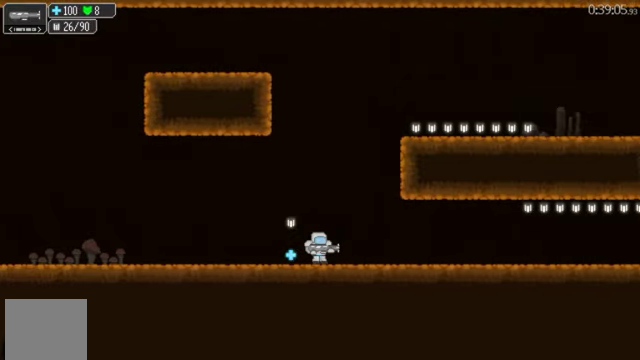
{"buttons": ["DPAD_LEFT"], "left_stick": "center", "right_stick": "center", "events": [[100, "A", "down"], [233, "DPAD_RIGHT", "up"], [333, "A", "up"], [366, "DPAD_LEFT", "down"]]}
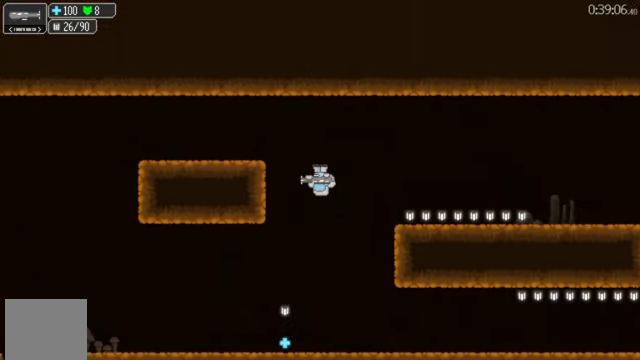
{"buttons": ["DPAD_LEFT"], "left_stick": "center", "right_stick": "center", "events": []}
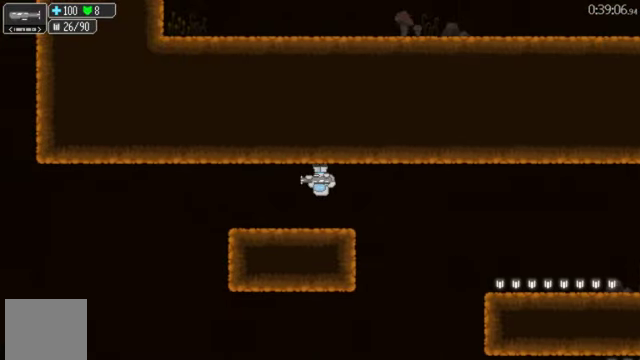
{"buttons": ["L1", "L2", "DPAD_LEFT"], "left_stick": "center", "right_stick": "center", "events": [[266, "L1", "down"], [266, "L2", "down"], [400, "L1", "up"], [400, "L2", "up"], [500, "L1", "down"], [500, "L2", "down"]]}
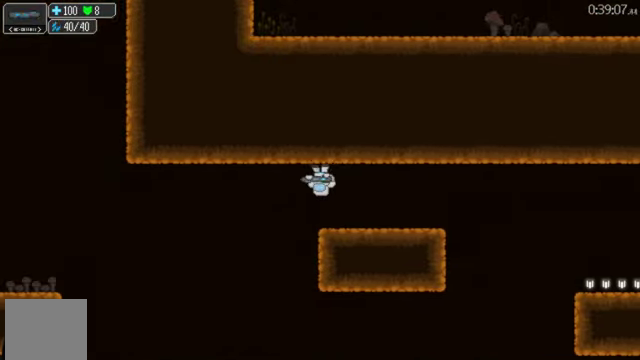
{"buttons": ["DPAD_LEFT"], "left_stick": "center", "right_stick": "center", "events": [[167, "L1", "up"], [167, "L2", "up"], [367, "R1", "down"], [367, "R2", "down"], [434, "L2", "down"], [500, "L2", "up"], [500, "R1", "up"], [500, "R2", "up"]]}
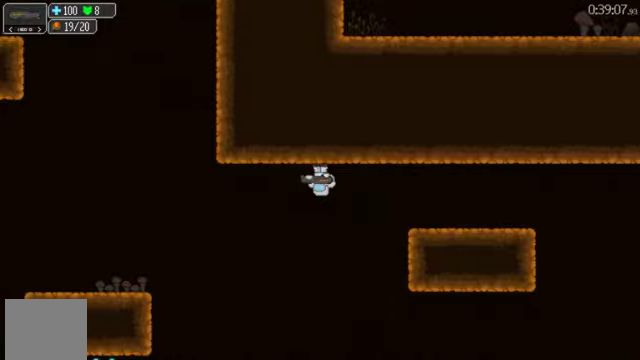
{"buttons": ["DPAD_LEFT"], "left_stick": "center", "right_stick": "center", "events": []}
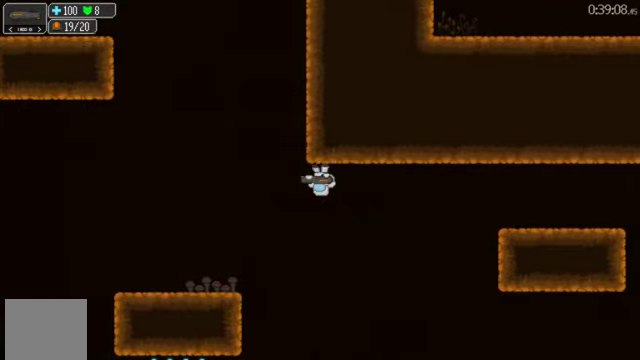
{"buttons": [], "left_stick": "center", "right_stick": "center", "events": [[400, "DPAD_LEFT", "up"]]}
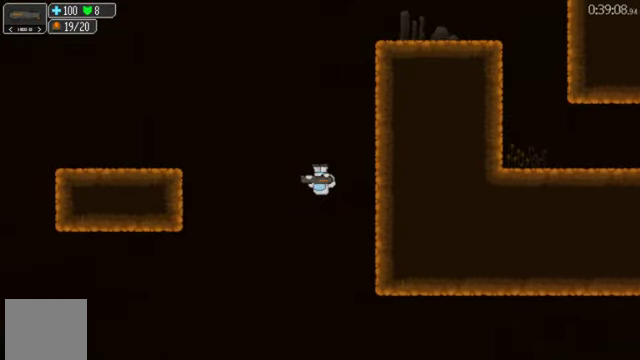
{"buttons": [], "left_stick": "center", "right_stick": "center", "events": []}
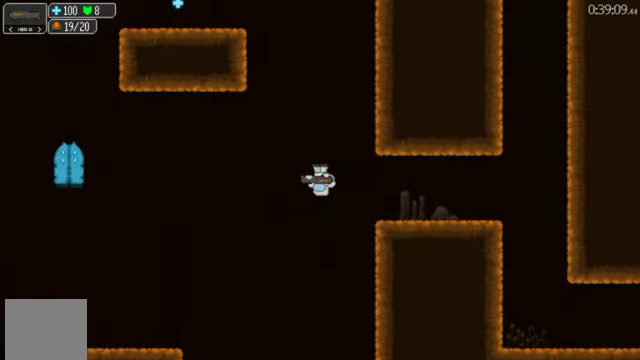
{"buttons": ["DPAD_LEFT"], "left_stick": "center", "right_stick": "center", "events": [[300, "DPAD_LEFT", "down"], [334, "R1", "down"], [334, "R2", "down"], [467, "R1", "up"], [467, "R2", "up"]]}
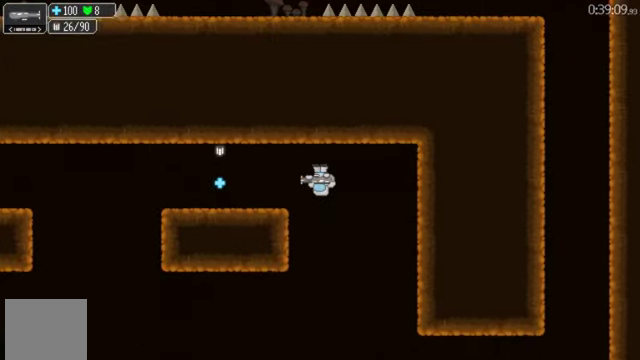
{"buttons": ["DPAD_LEFT"], "left_stick": "center", "right_stick": "center", "events": []}
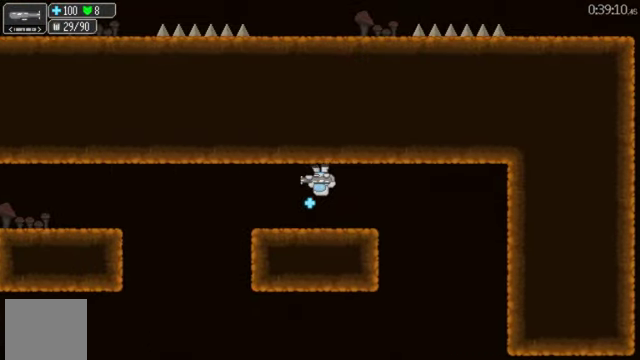
{"buttons": ["DPAD_RIGHT"], "left_stick": "center", "right_stick": "center", "events": [[134, "A", "down"], [134, "DPAD_LEFT", "up"], [200, "DPAD_RIGHT", "down"], [234, "A", "up"]]}
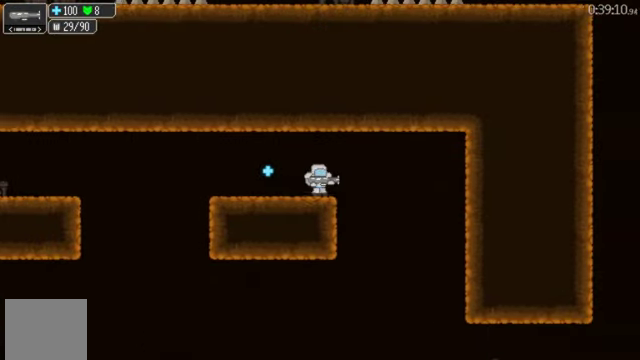
{"buttons": ["DPAD_RIGHT"], "left_stick": "center", "right_stick": "center", "events": []}
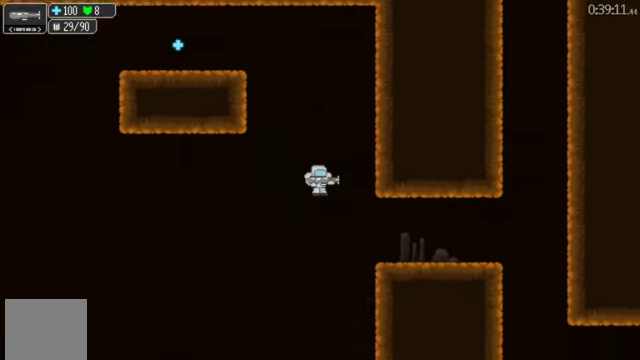
{"buttons": [], "left_stick": "center", "right_stick": "center", "events": [[167, "DPAD_RIGHT", "up"], [200, "R2", "down"], [334, "R1", "down"], [400, "R1", "up"], [400, "R2", "up"]]}
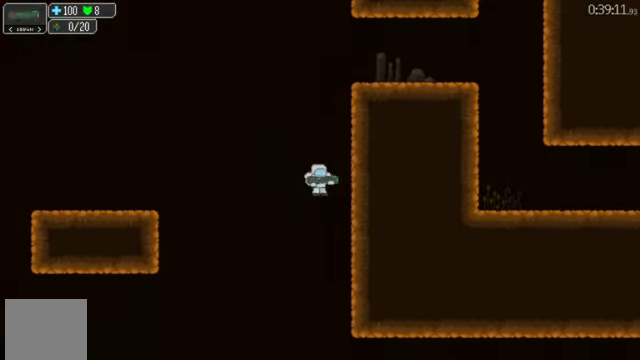
{"buttons": ["L1", "L2"], "left_stick": "center", "right_stick": "center", "events": [[67, "R1", "down"], [67, "R2", "down"], [167, "R1", "up"], [167, "R2", "up"], [400, "L1", "down"], [400, "L2", "down"]]}
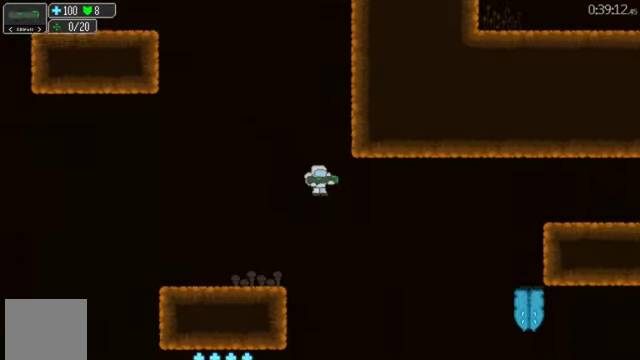
{"buttons": [], "left_stick": "center", "right_stick": "center", "events": [[34, "L1", "up"], [34, "L2", "up"], [100, "L1", "down"], [100, "L2", "down"], [234, "L1", "up"], [300, "DPAD_LEFT", "down"], [300, "L2", "up"], [367, "DPAD_LEFT", "up"]]}